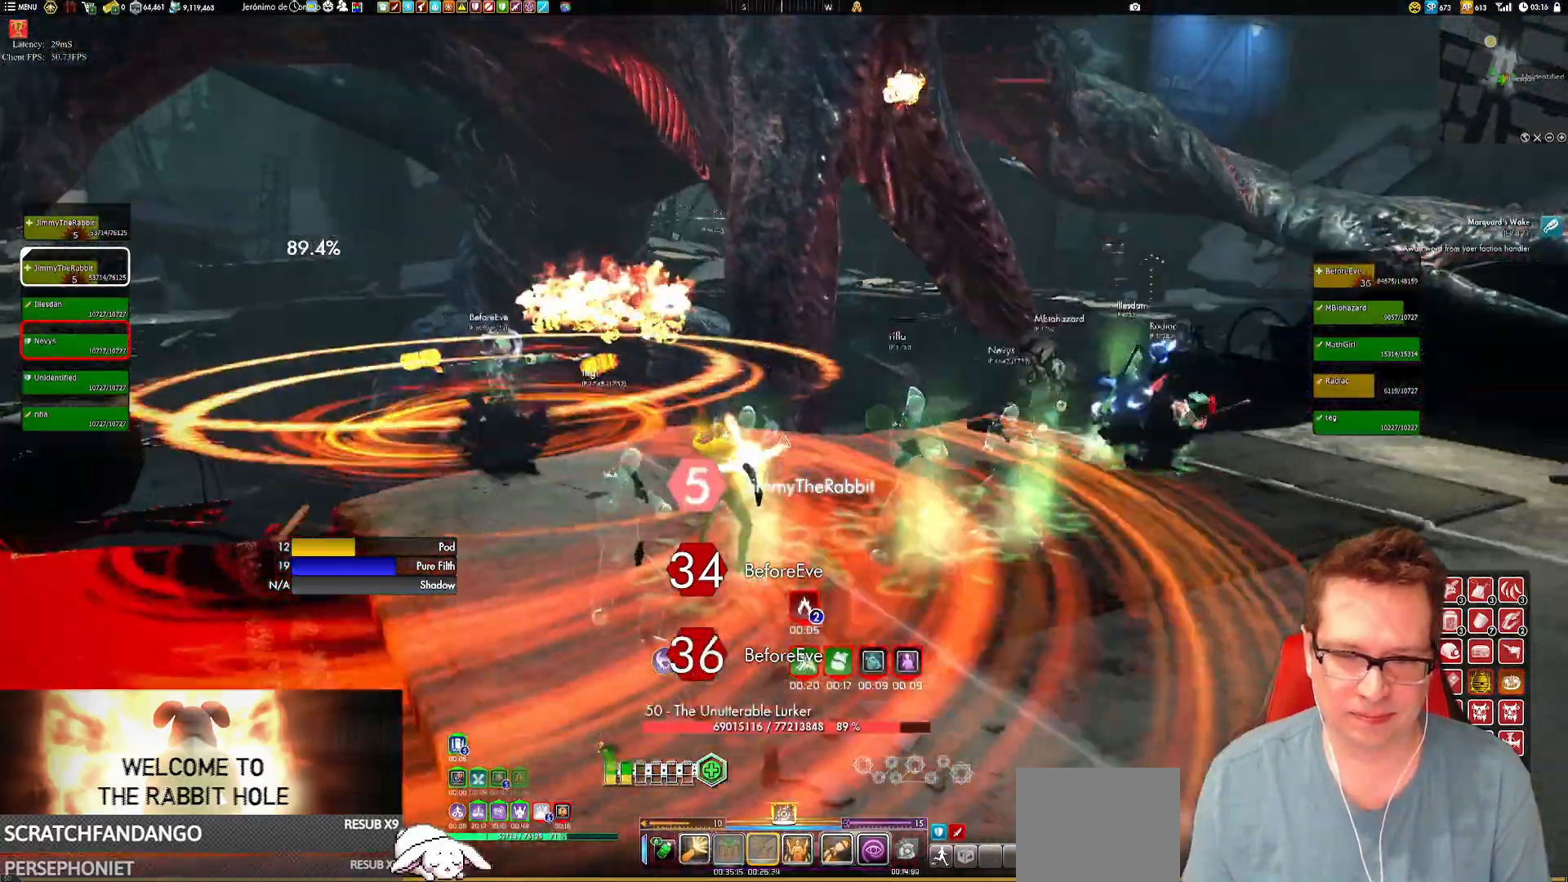
Gameplay with a controller (Xbox layout); each line is a JSON object with the inputs held at the frame after it. "events" lists button and stick changes between this image and that frame as [ms after this image, input, new state], when the widget could be followed in between. Not read: HOME L3 R3.
{"buttons": [], "left_stick": "center", "right_stick": "right", "events": [[133, "left_stick", "down-left"], [300, "left_stick", "center"]]}
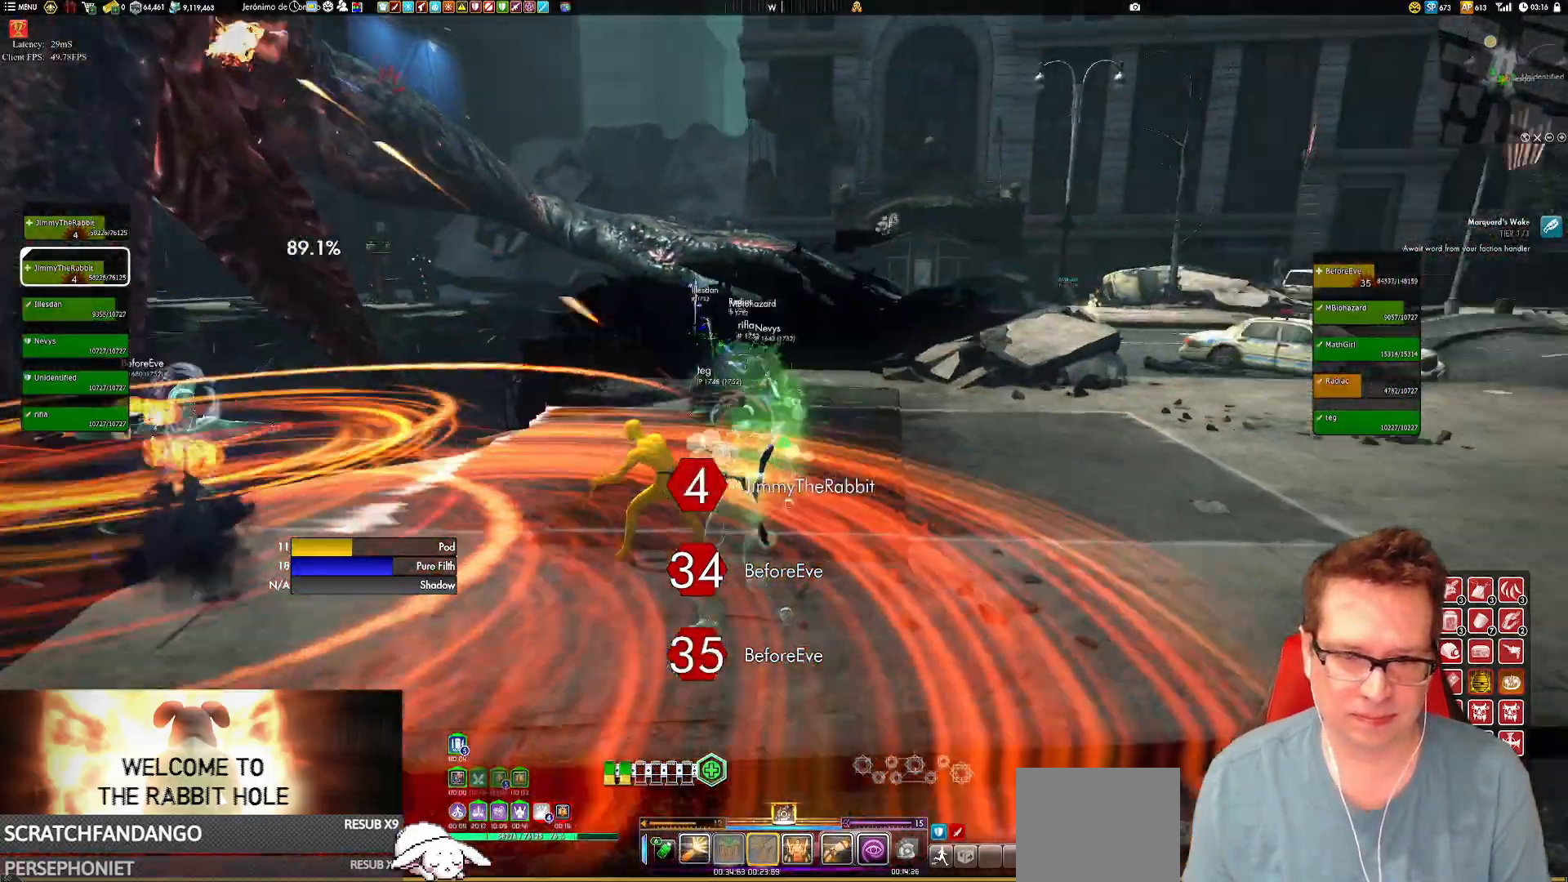
{"buttons": [], "left_stick": "down-left", "right_stick": "center", "events": [[401, "left_stick", "down"], [451, "left_stick", "down-left"], [467, "right_stick", "center"]]}
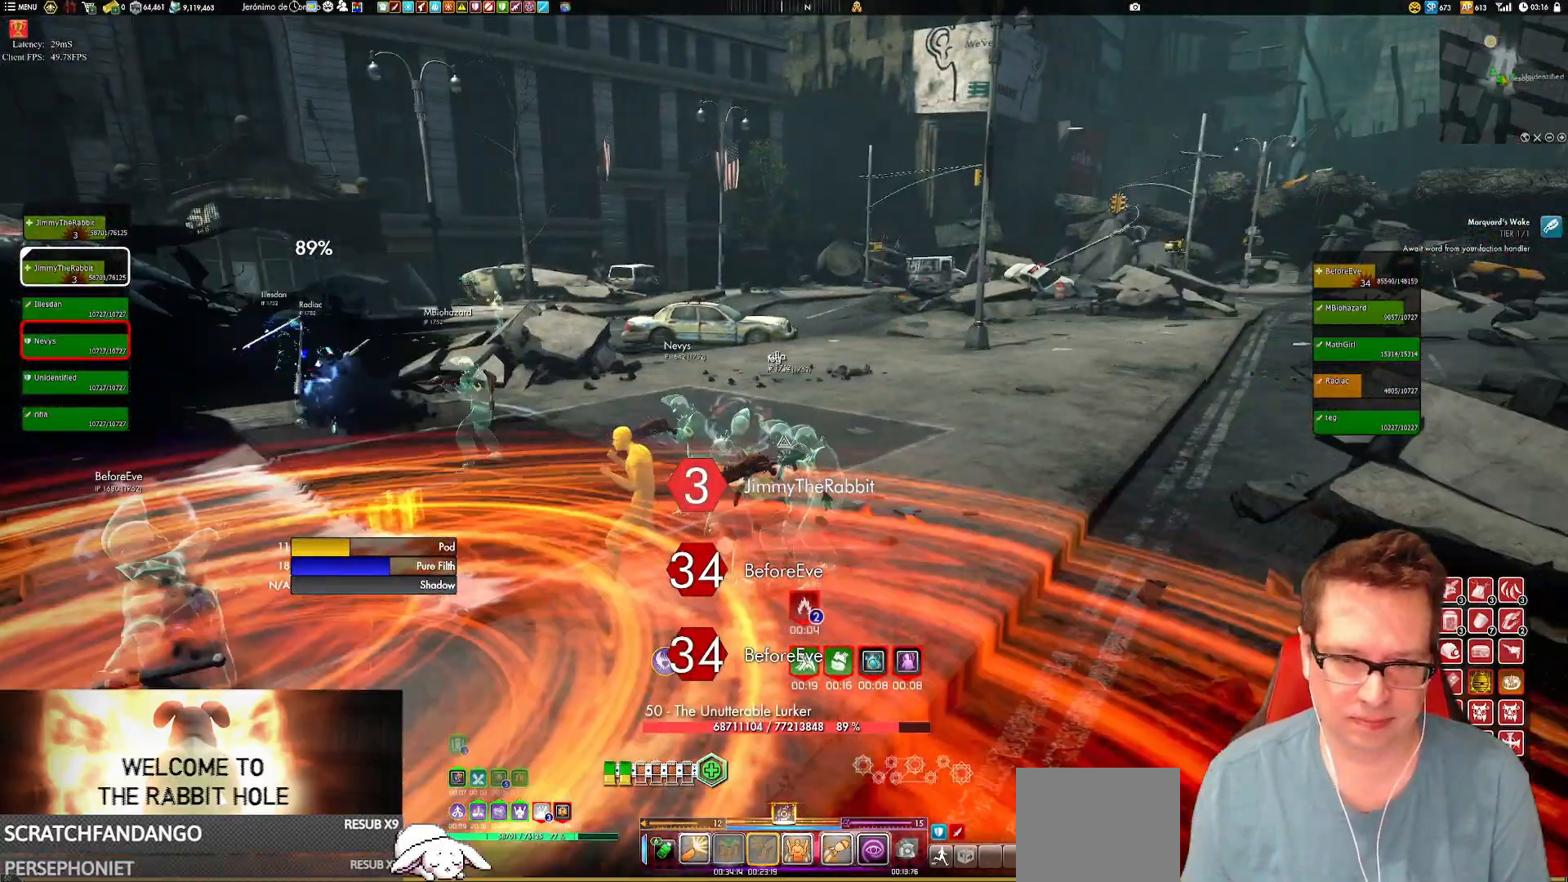
{"buttons": [], "left_stick": "down-left", "right_stick": "center", "events": [[33, "X", "down"], [100, "X", "up"], [267, "right_stick", "right"], [500, "right_stick", "center"]]}
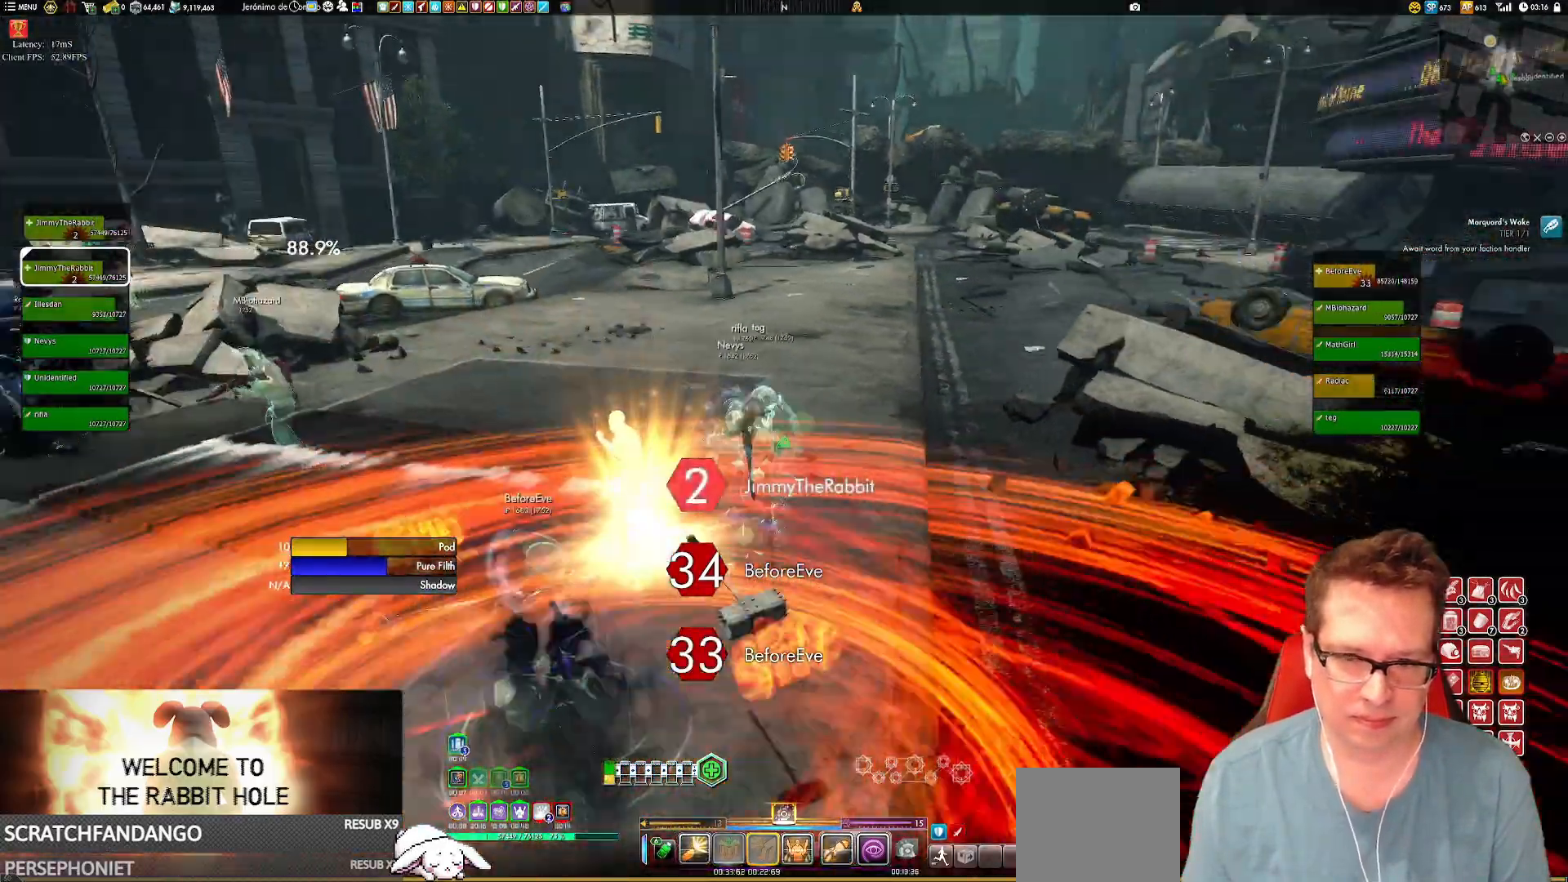
{"buttons": [], "left_stick": "down-left", "right_stick": "center"}
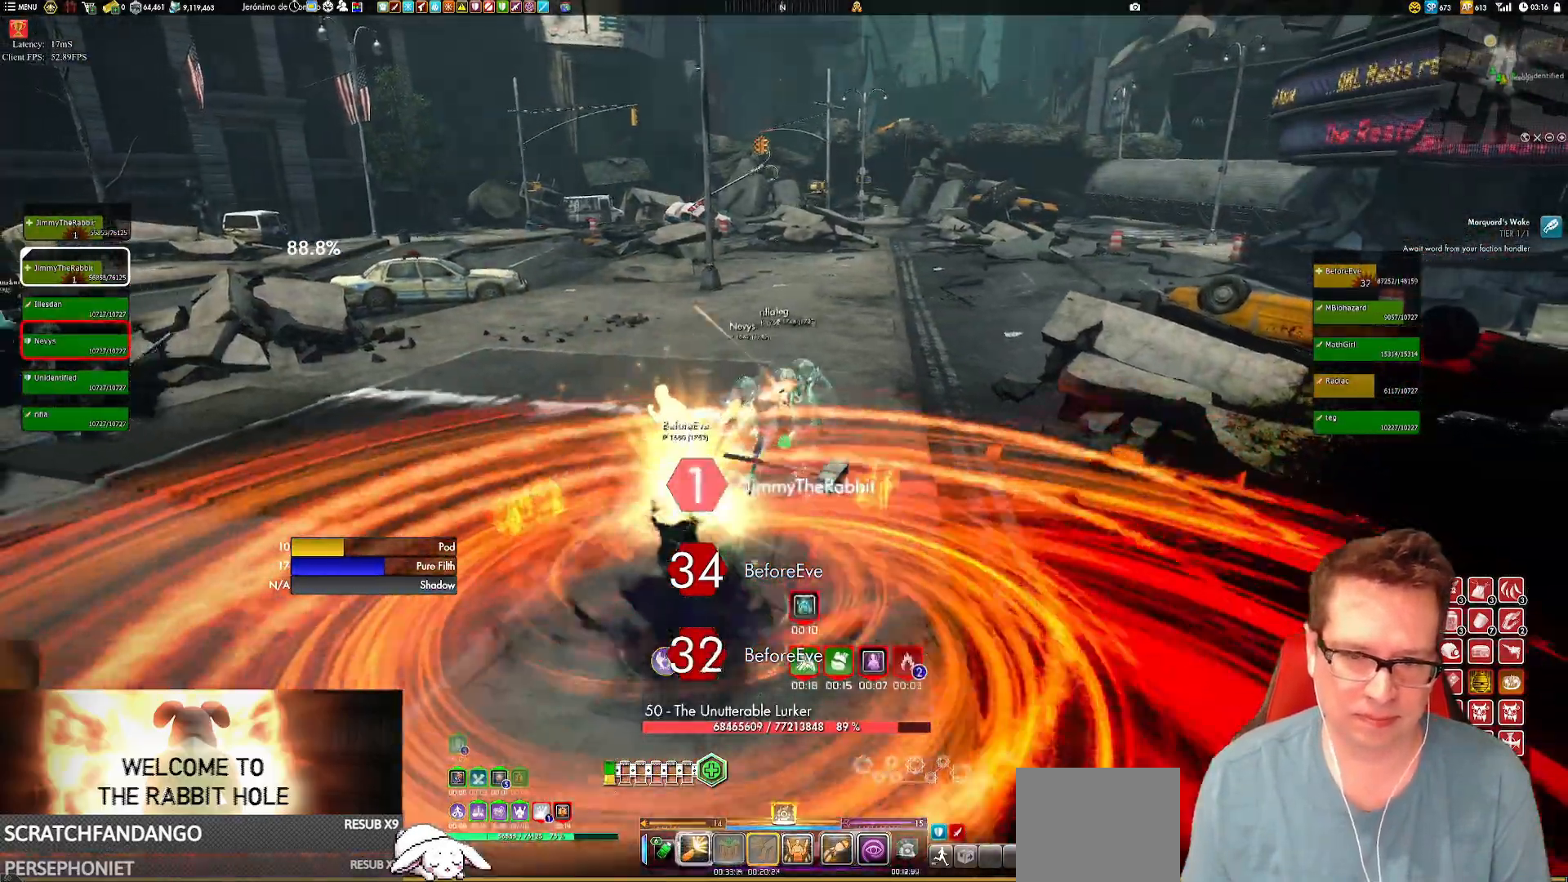
{"buttons": ["X"], "left_stick": "center", "right_stick": "center", "events": [[33, "left_stick", "center"], [67, "X", "down"], [133, "X", "up"], [267, "X", "down"], [333, "X", "up"], [467, "X", "down"]]}